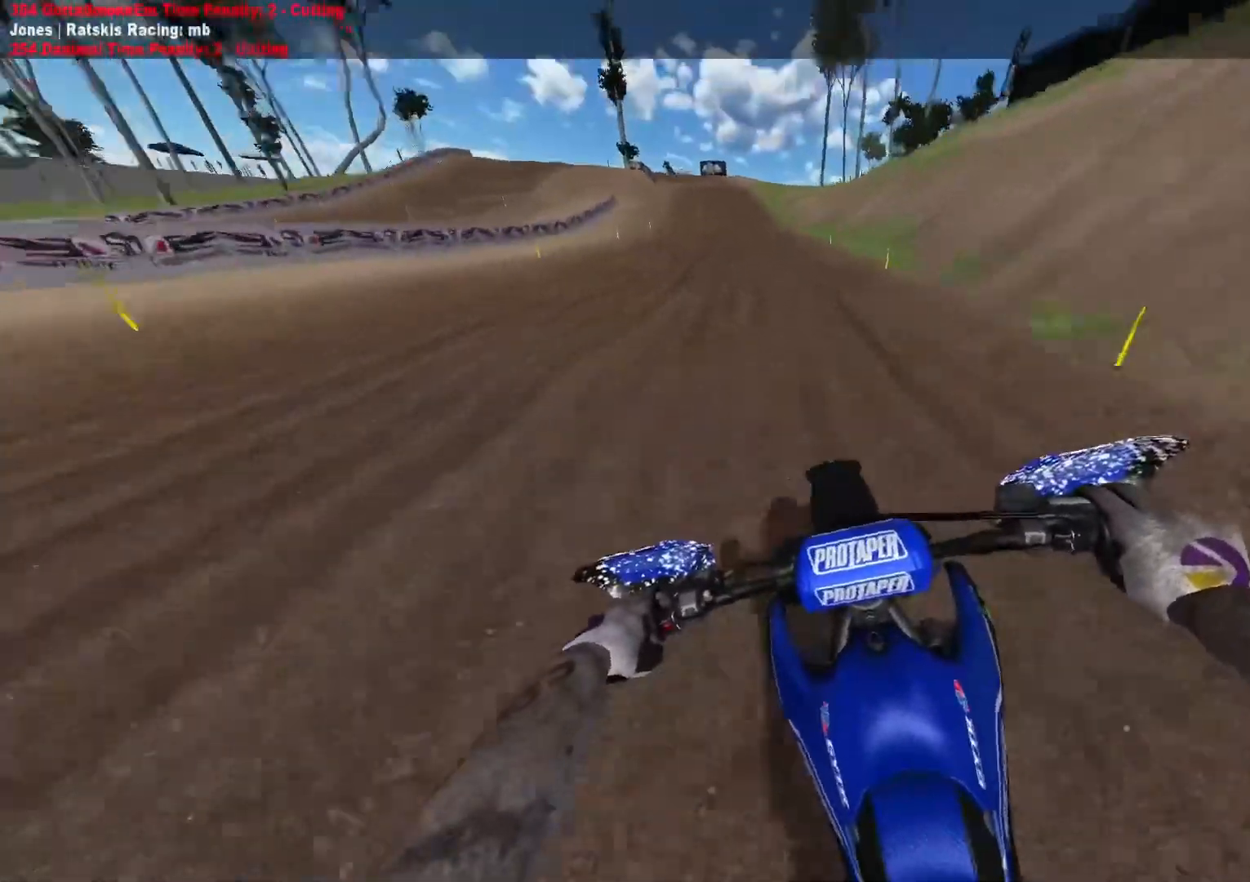
Gameplay with a controller (Xbox layout); each line is a JSON object with the inputs held at the frame after it. "events" lists button and stick changes between this image and that frame as [ms after this image, input, new state], when the widget could be followed in between.
{"buttons": ["R2"], "left_stick": "left", "right_stick": "down", "events": []}
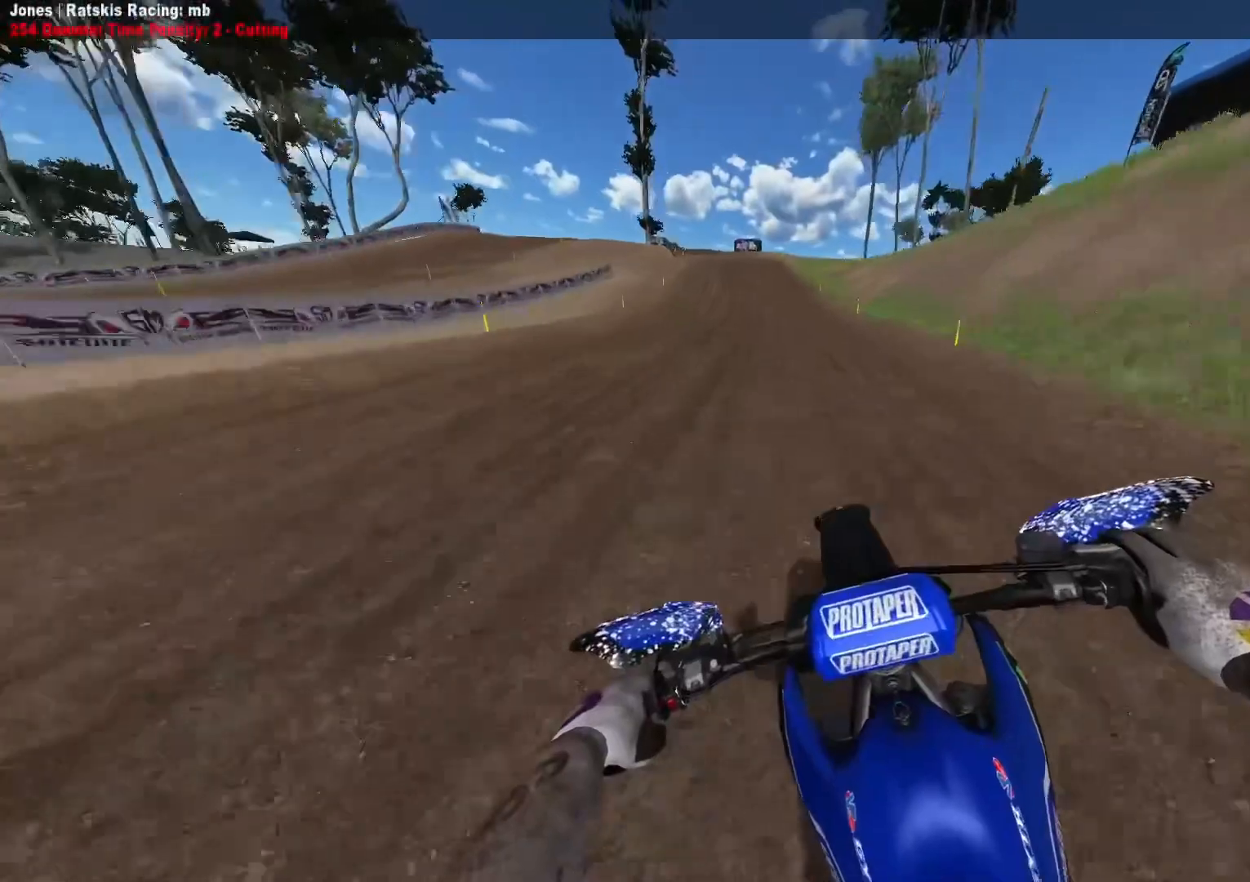
{"buttons": [], "left_stick": "center", "right_stick": "down", "events": [[183, "left_stick", "center"], [500, "R2", "up"]]}
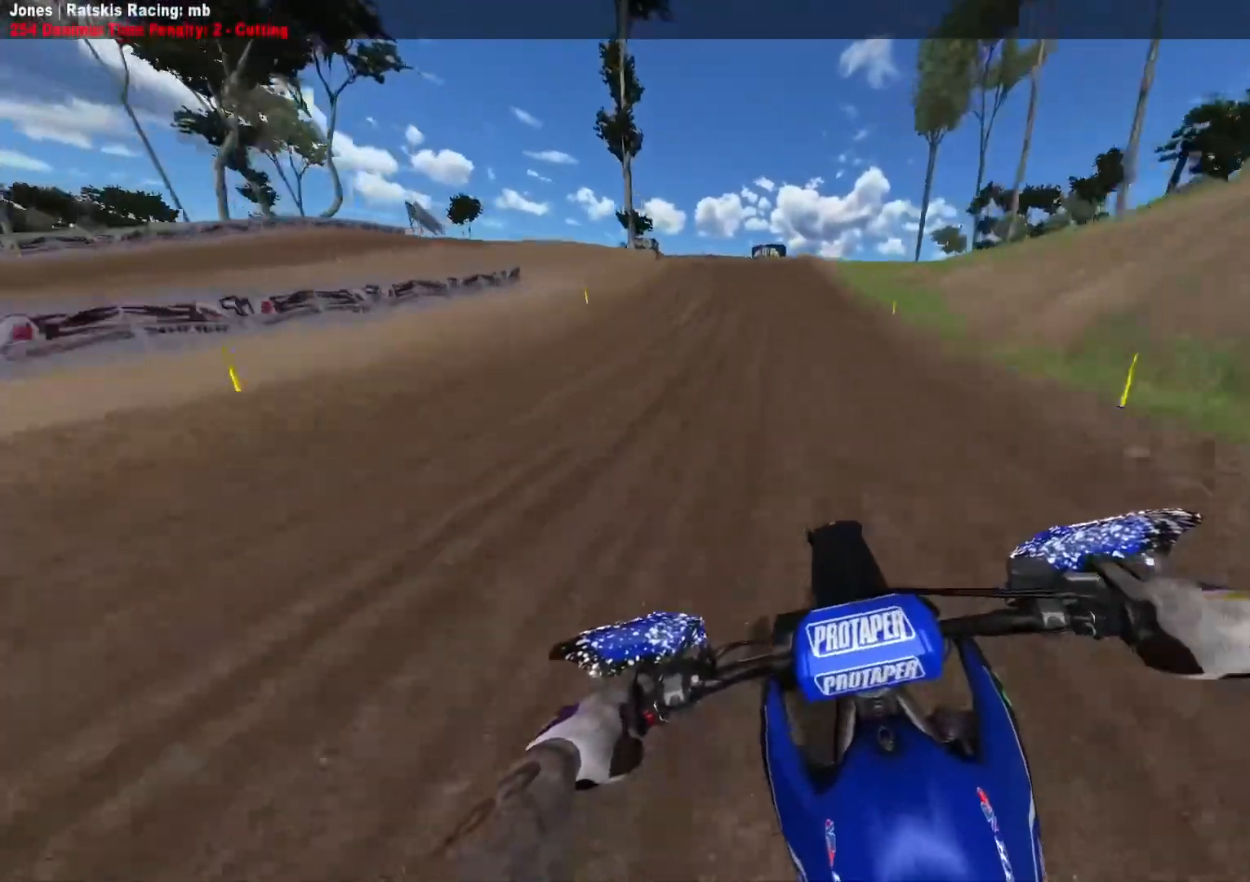
{"buttons": [], "left_stick": "up-left", "right_stick": "down", "events": [[117, "L2", "down"], [200, "left_stick", "up-left"], [283, "L2", "up"], [317, "A", "down"], [383, "L2", "down"], [417, "A", "up"], [500, "L2", "up"]]}
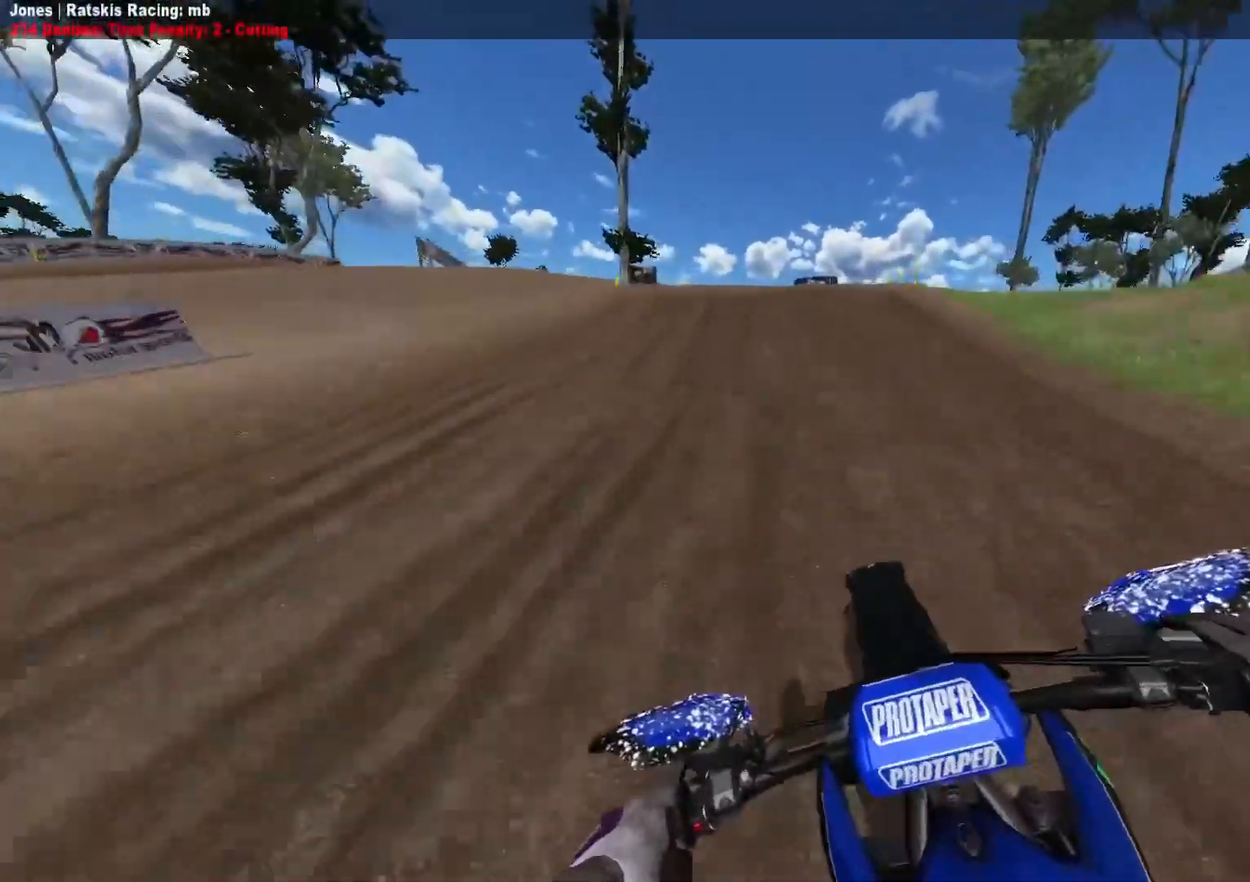
{"buttons": ["R2"], "left_stick": "up-left", "right_stick": "down", "events": [[50, "L2", "down"], [200, "L2", "up"], [283, "L2", "down"], [433, "L2", "up"], [483, "R2", "down"]]}
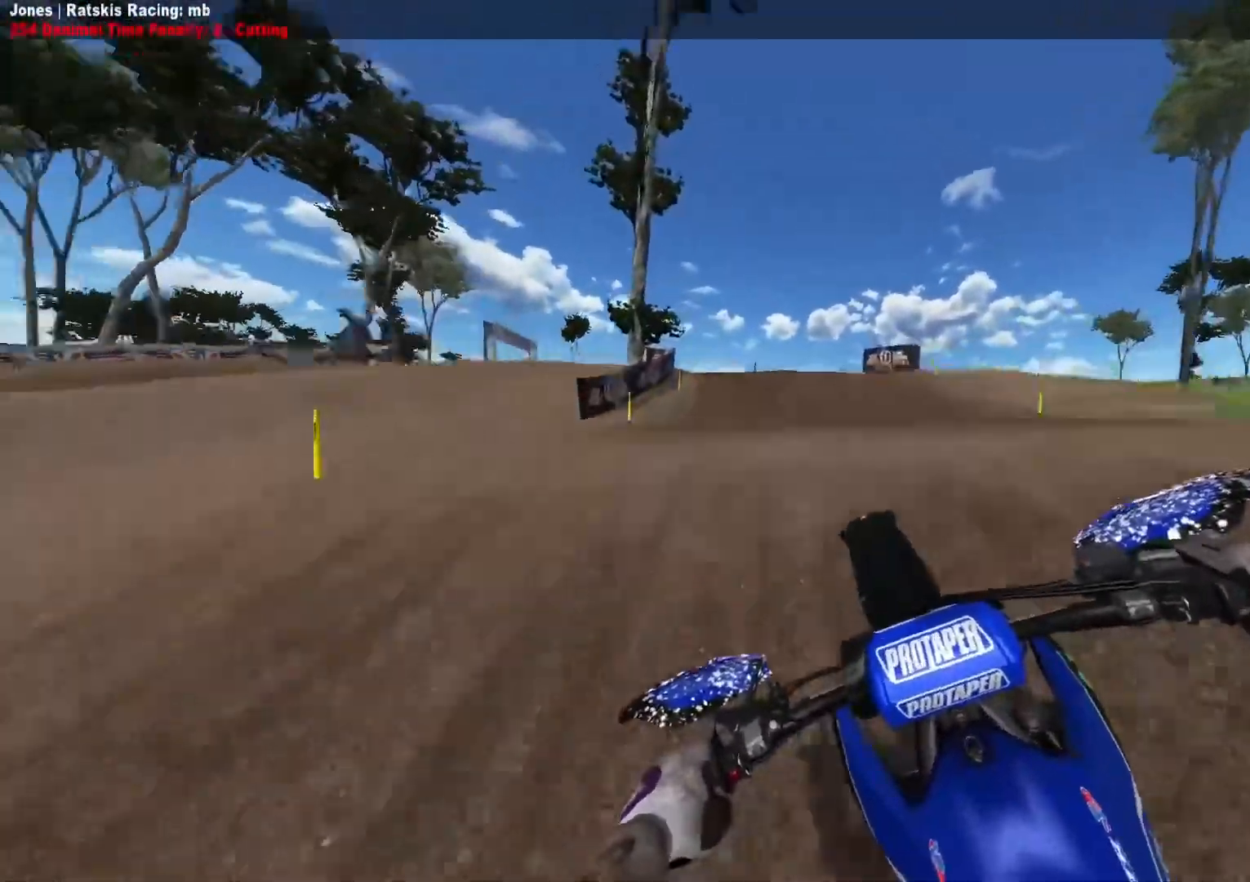
{"buttons": [], "left_stick": "up-left", "right_stick": "center", "events": [[133, "R2", "up"], [200, "right_stick", "center"]]}
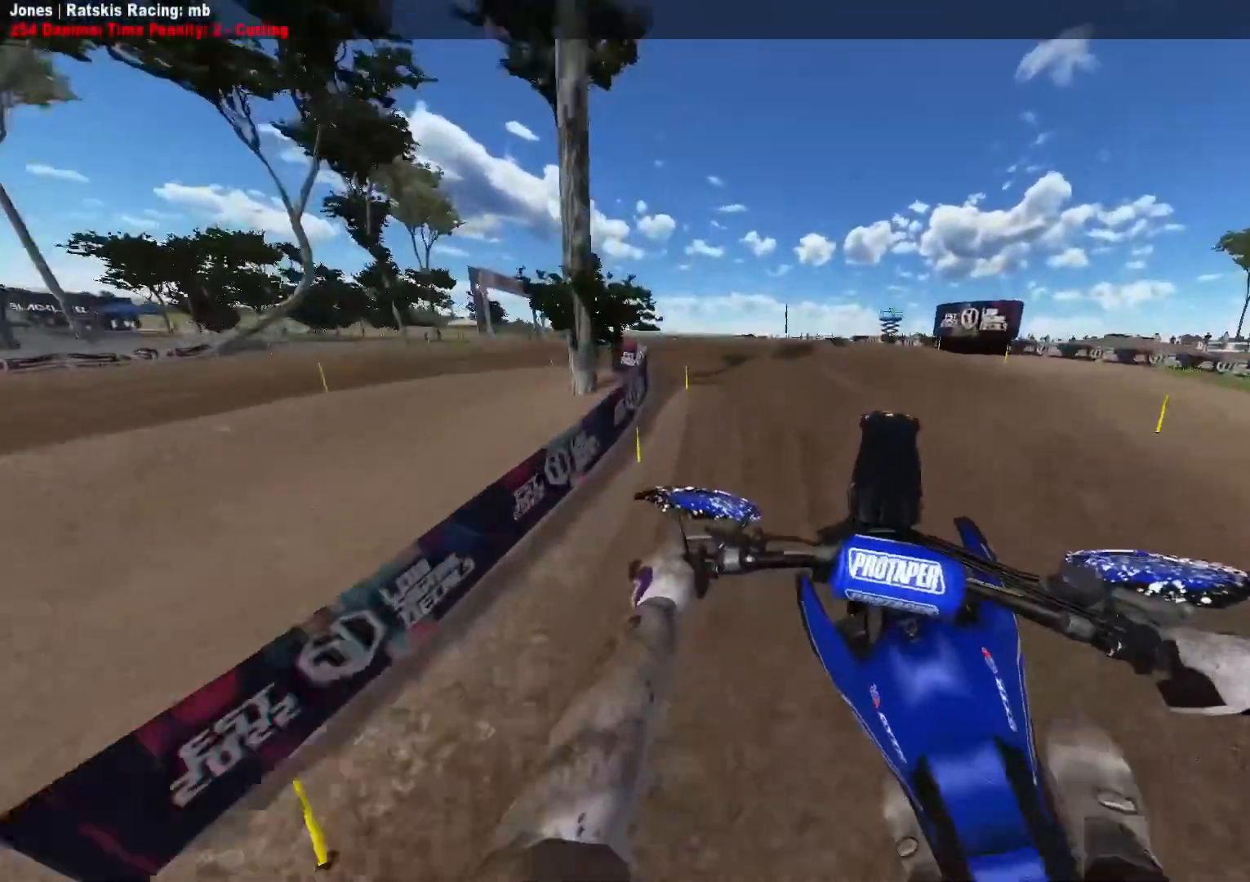
{"buttons": ["R2"], "left_stick": "up-left", "right_stick": "center", "events": [[67, "R3", "down"], [150, "R3", "up"], [433, "R2", "down"]]}
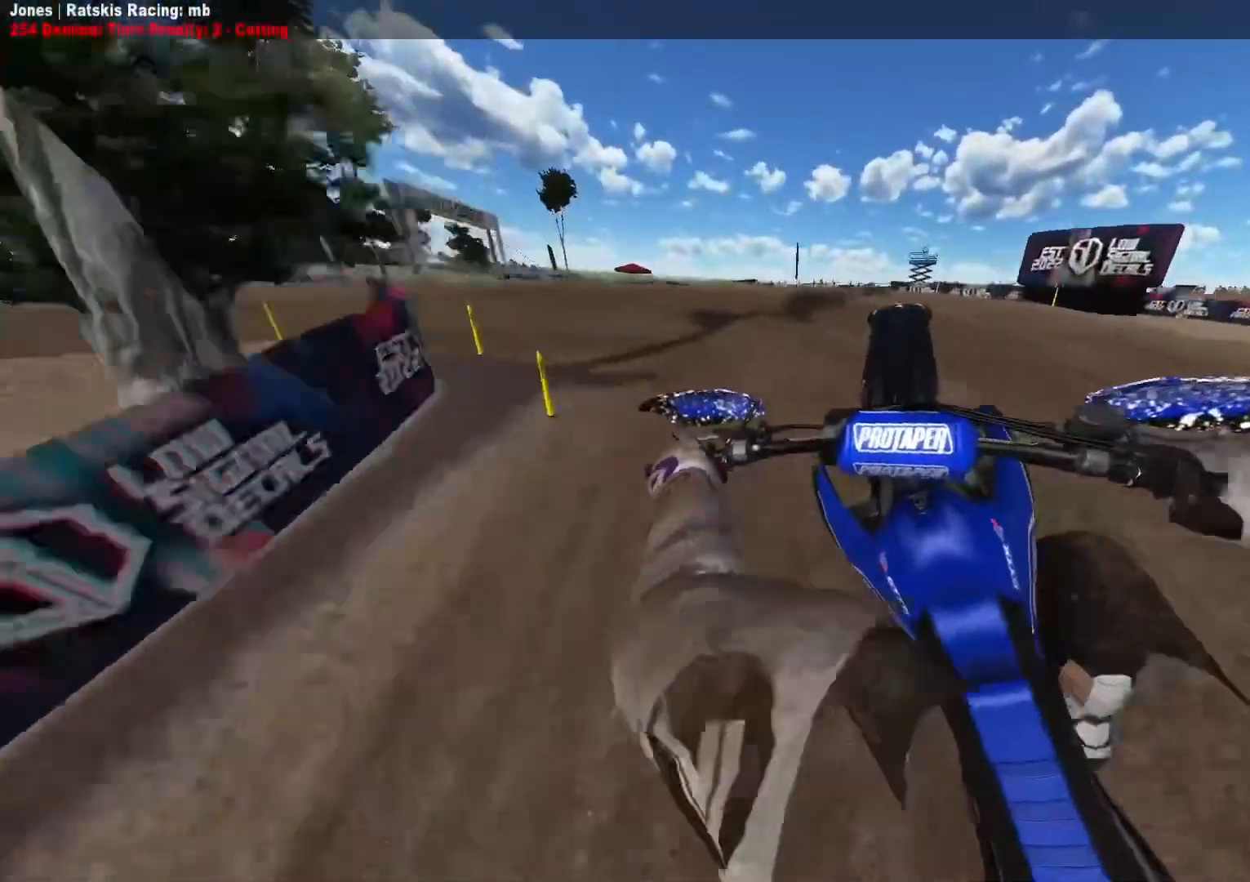
{"buttons": ["R2"], "left_stick": "up-left", "right_stick": "center", "events": [[50, "R2", "up"], [100, "R2", "down"], [383, "R2", "up"], [483, "R2", "down"]]}
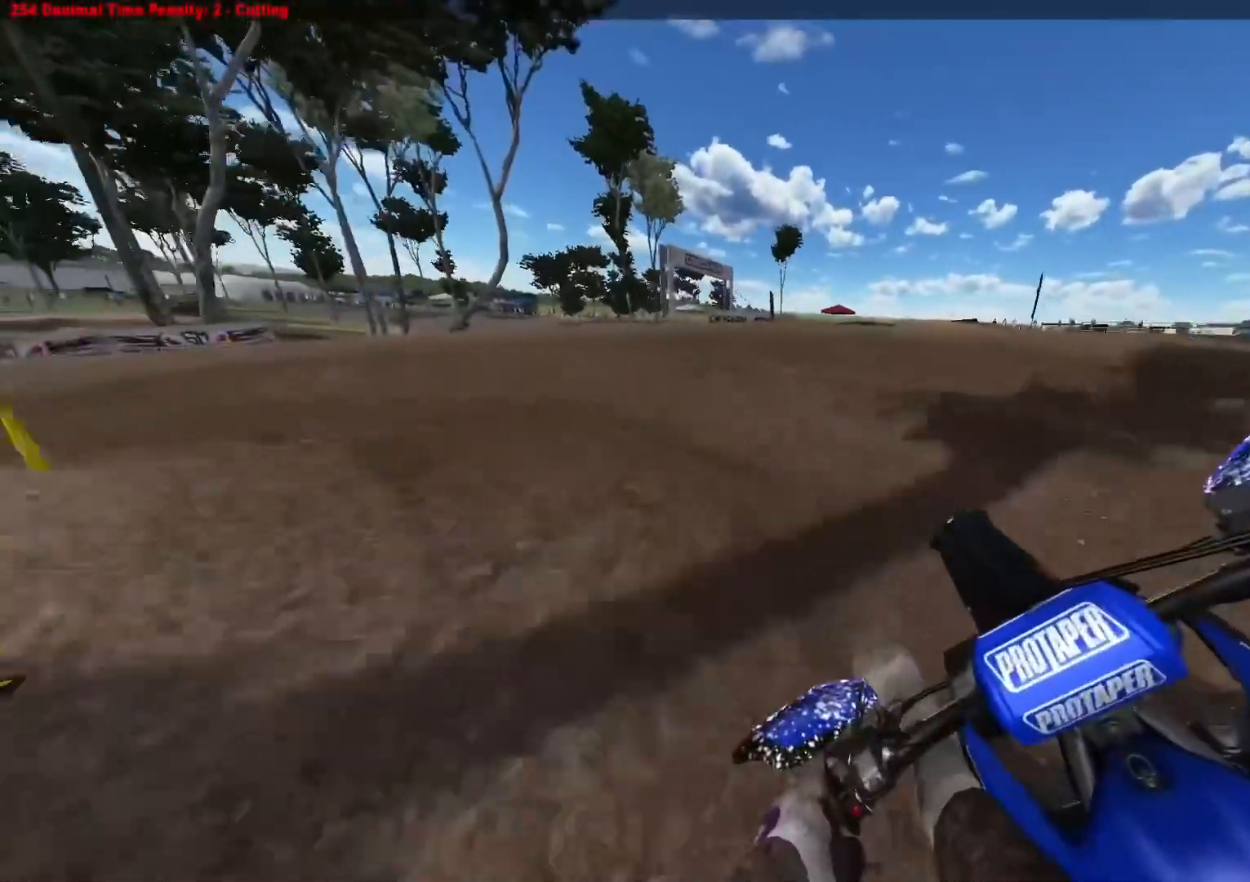
{"buttons": ["R2"], "left_stick": "up-left", "right_stick": "center", "events": []}
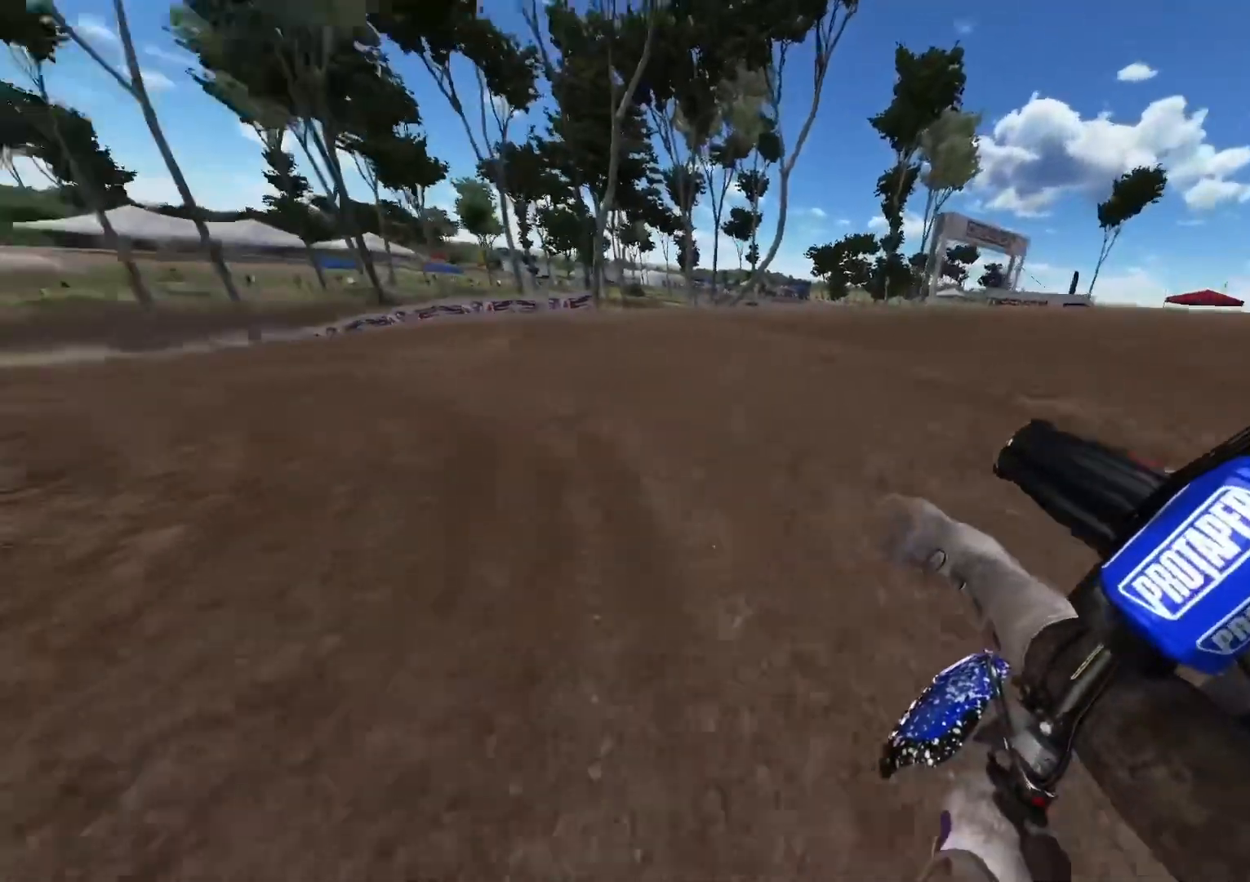
{"buttons": ["R2"], "left_stick": "up-left", "right_stick": "center", "events": []}
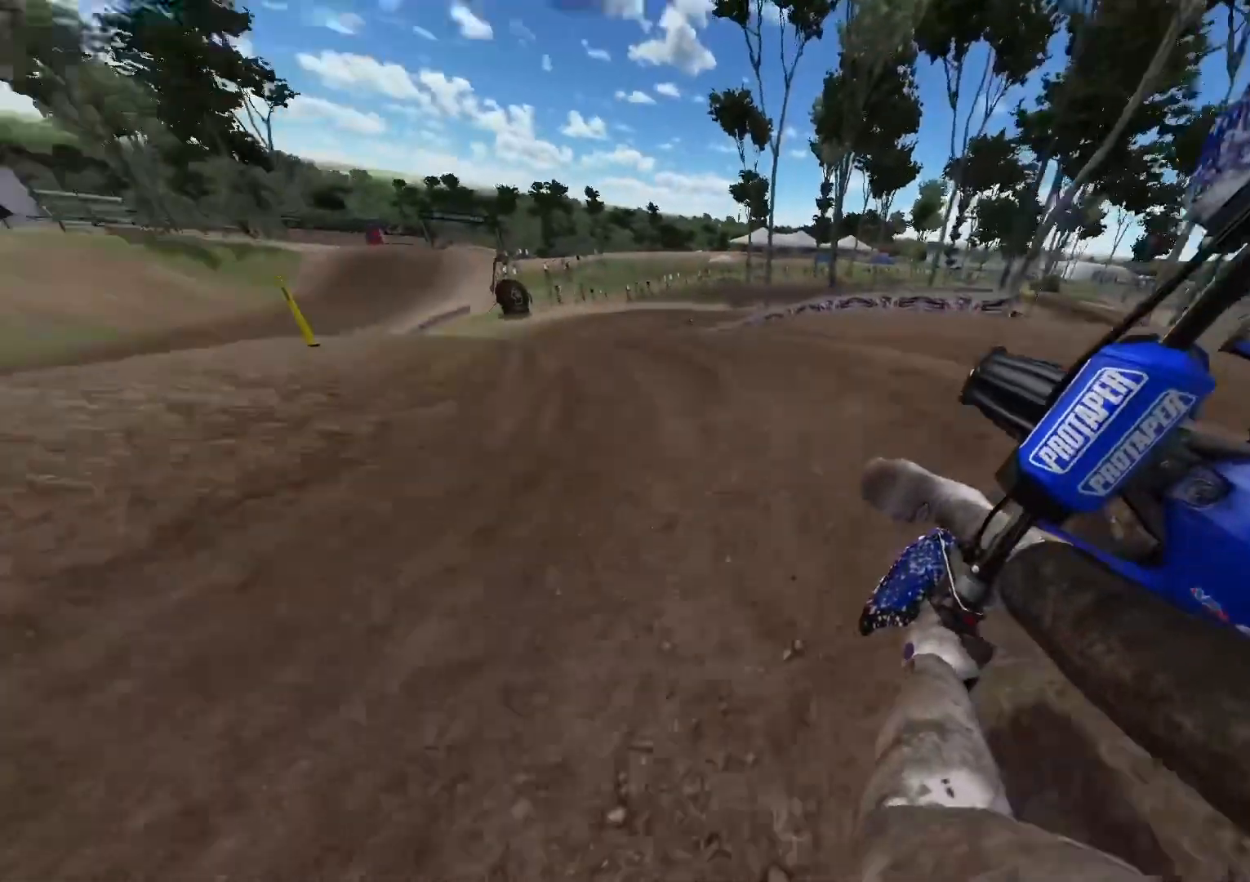
{"buttons": ["R2"], "left_stick": "up-left", "right_stick": "center", "events": [[250, "X", "down"], [333, "X", "up"], [350, "R2", "up"], [433, "R2", "down"]]}
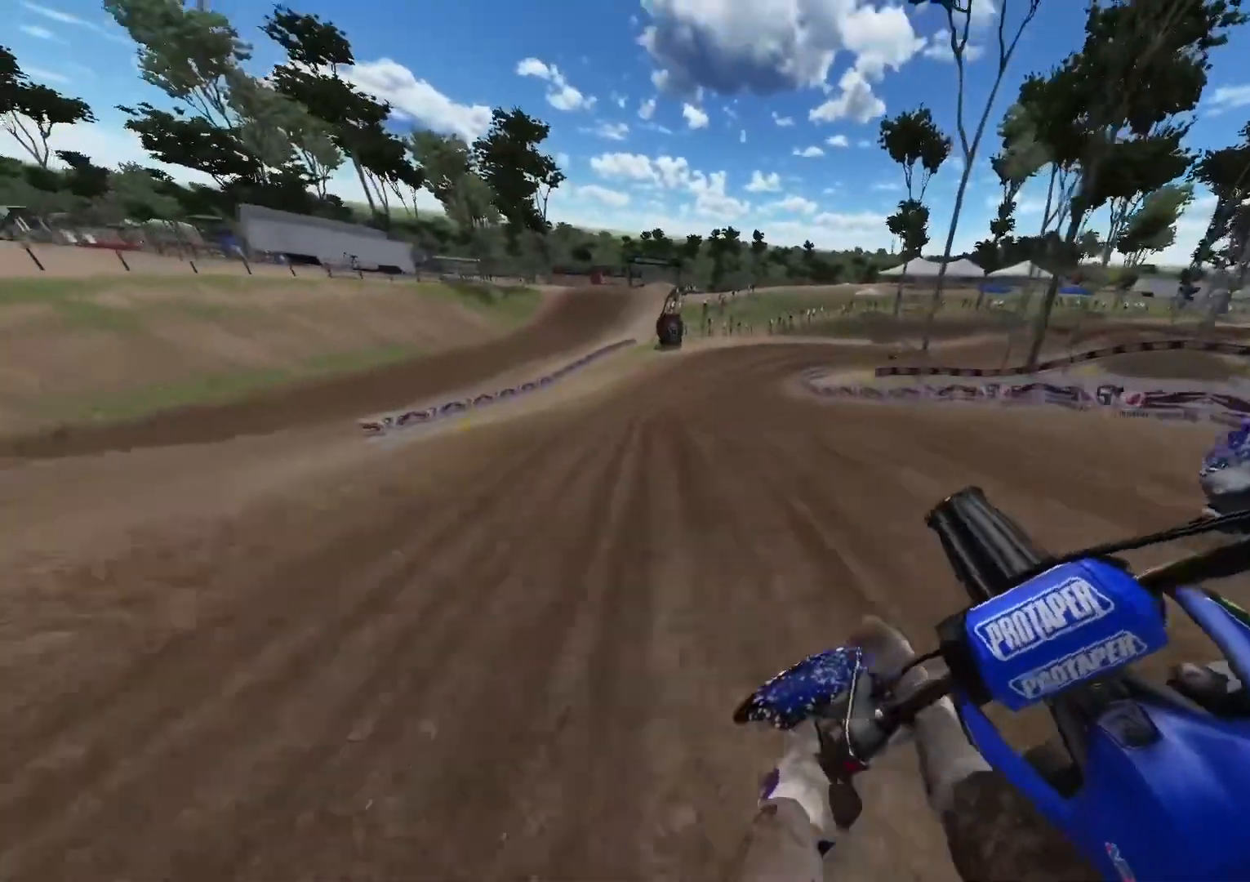
{"buttons": ["R2"], "left_stick": "center", "right_stick": "center", "events": [[100, "R3", "down"], [200, "R3", "up"], [417, "left_stick", "center"]]}
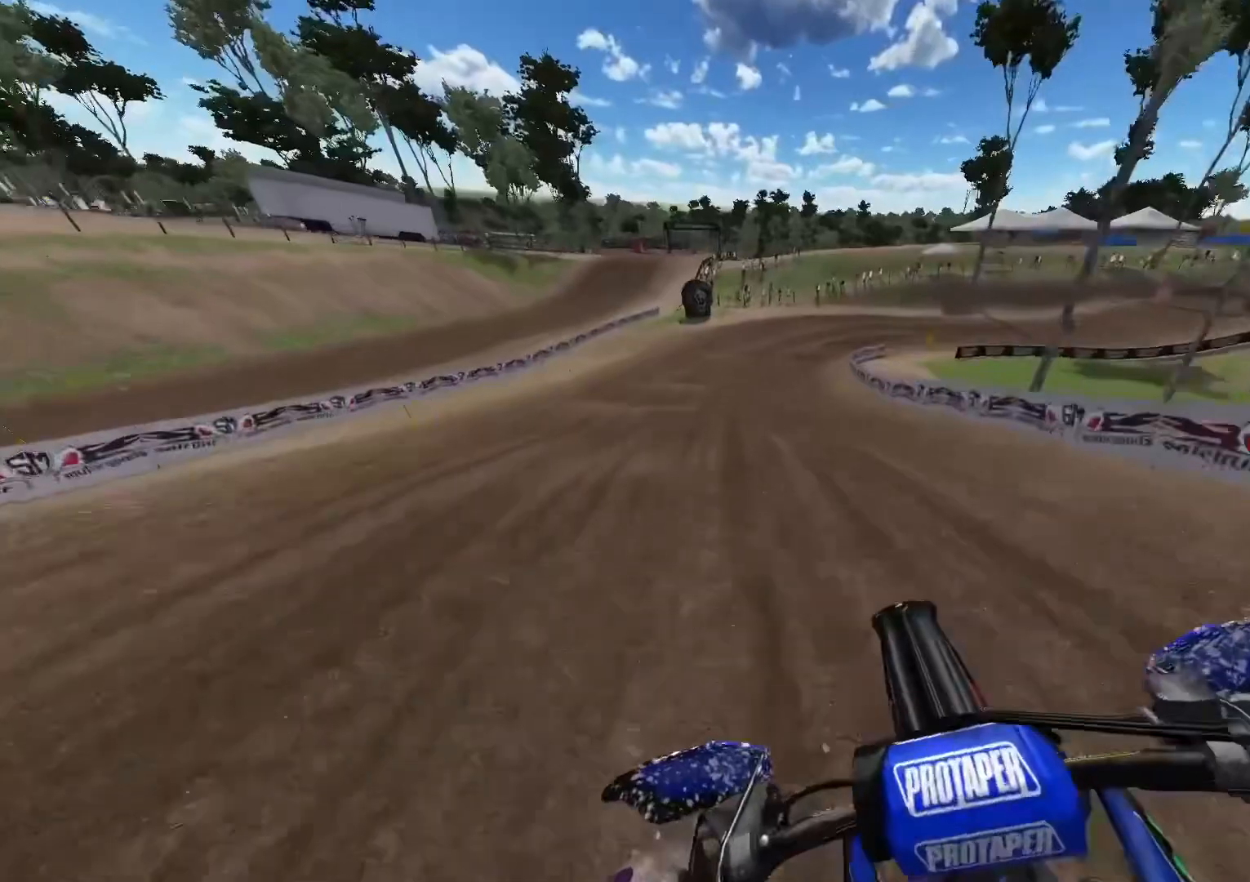
{"buttons": ["R2"], "left_stick": "center", "right_stick": "center", "events": [[283, "left_stick", "right"], [450, "left_stick", "center"]]}
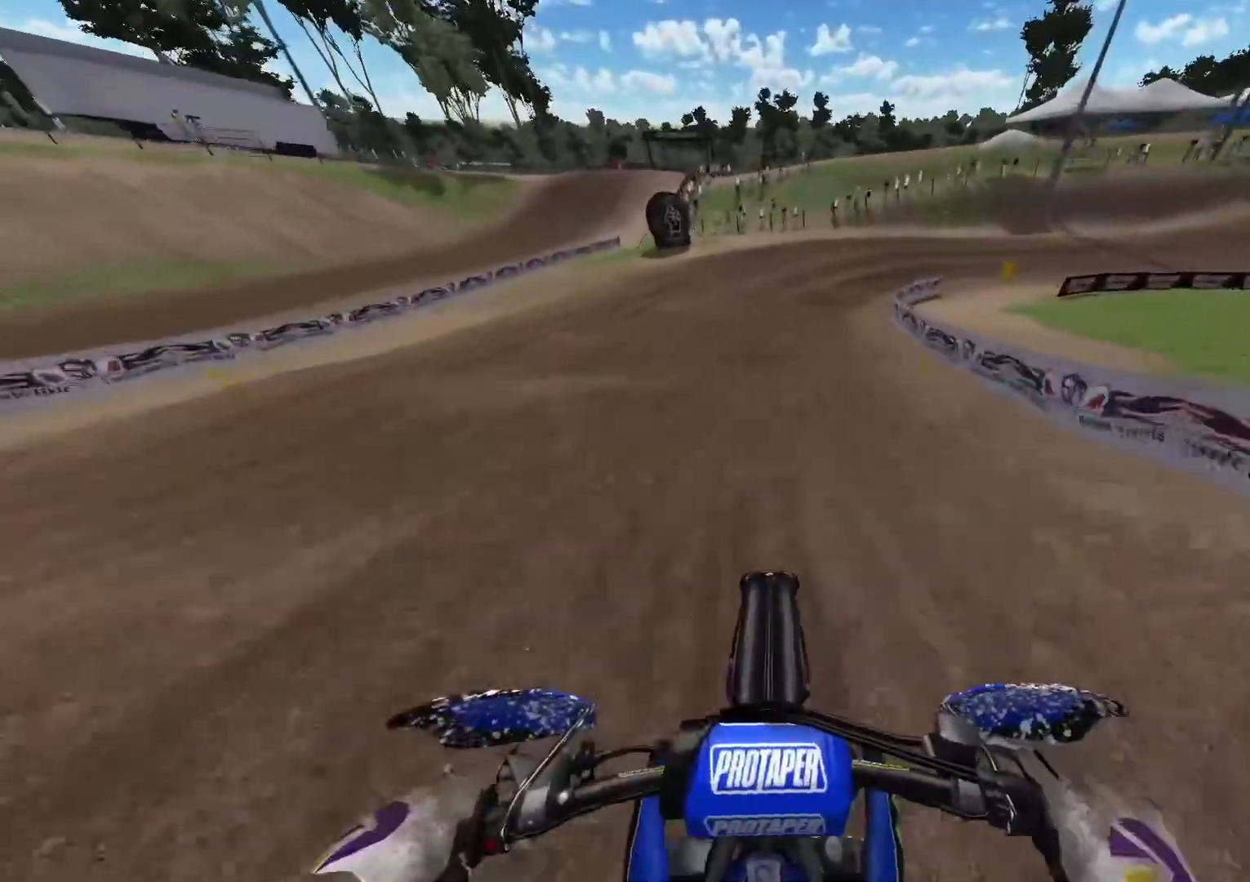
{"buttons": ["R2"], "left_stick": "right", "right_stick": "center", "events": [[67, "left_stick", "right"], [183, "R2", "up"], [317, "R2", "down"]]}
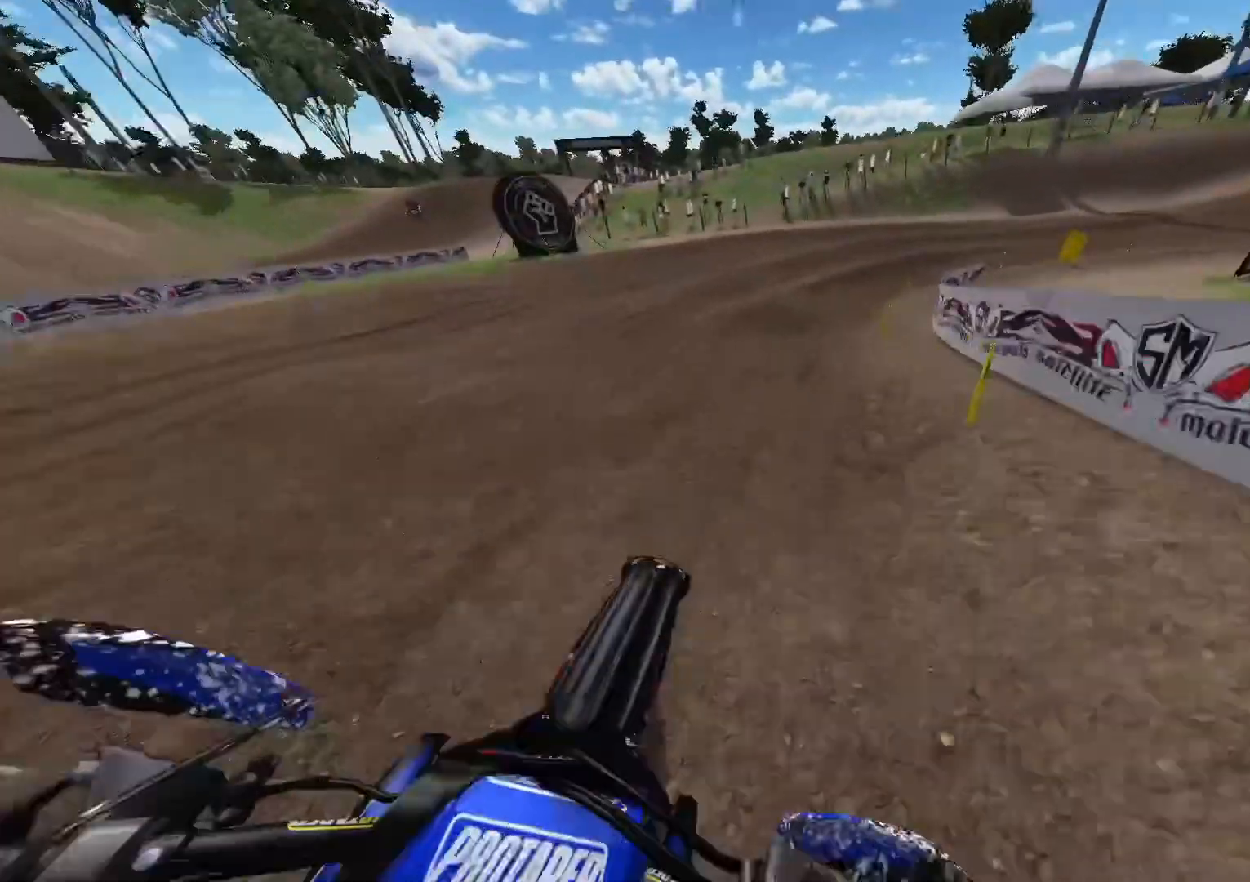
{"buttons": [], "left_stick": "right", "right_stick": "center", "events": [[133, "R2", "up"], [283, "R3", "down"], [350, "R3", "up"], [417, "R3", "down"], [467, "R3", "up"]]}
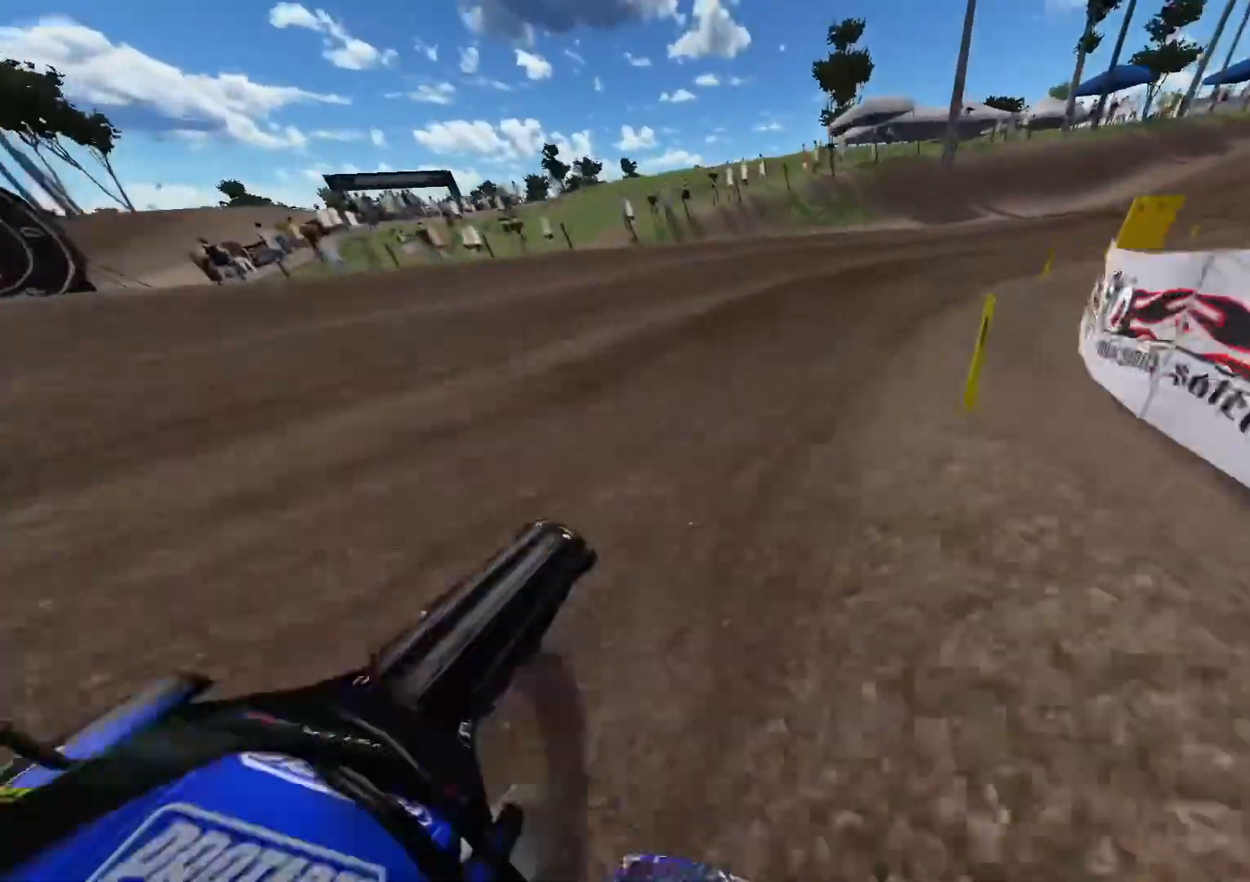
{"buttons": ["R2"], "left_stick": "right", "right_stick": "center", "events": [[150, "R2", "down"]]}
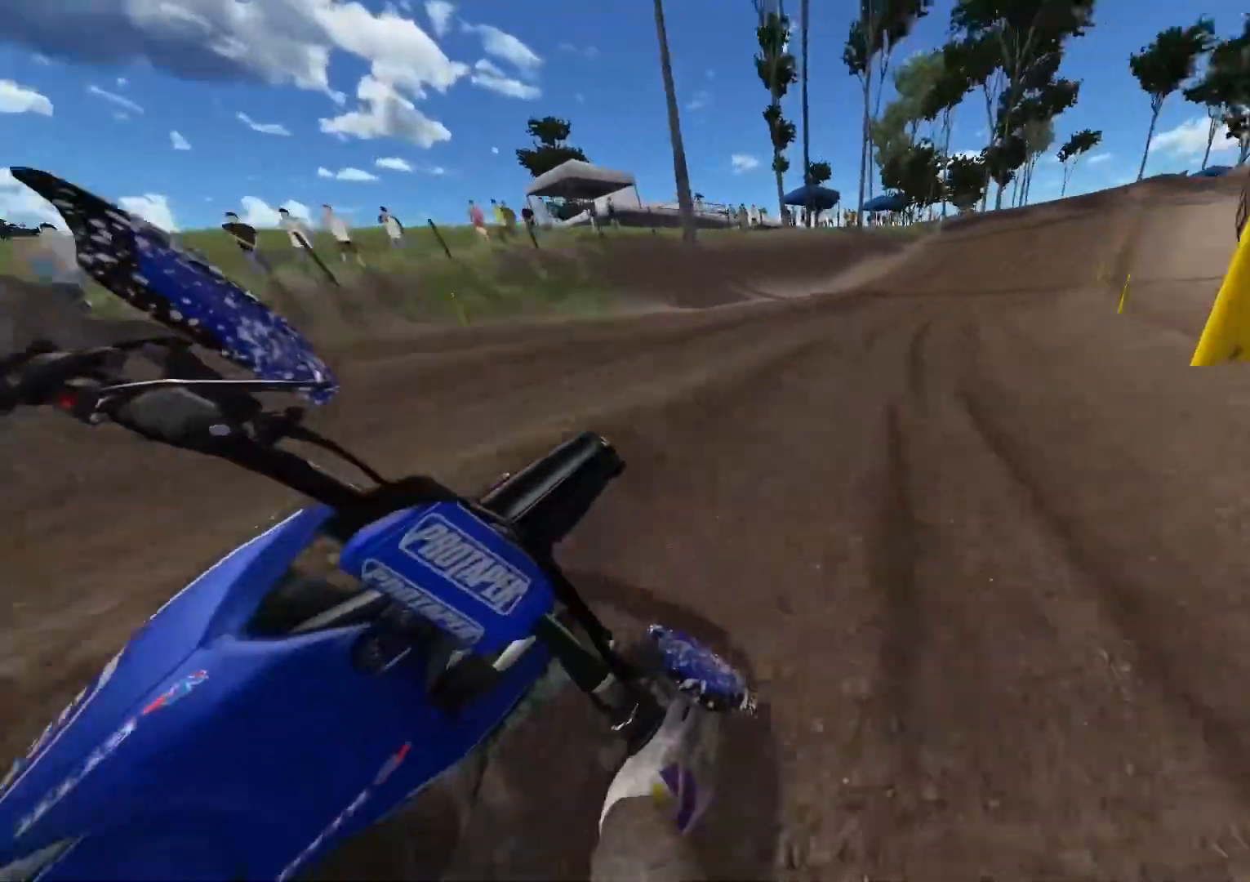
{"buttons": ["R2"], "left_stick": "right", "right_stick": "center", "events": [[183, "R3", "down"], [283, "R3", "up"]]}
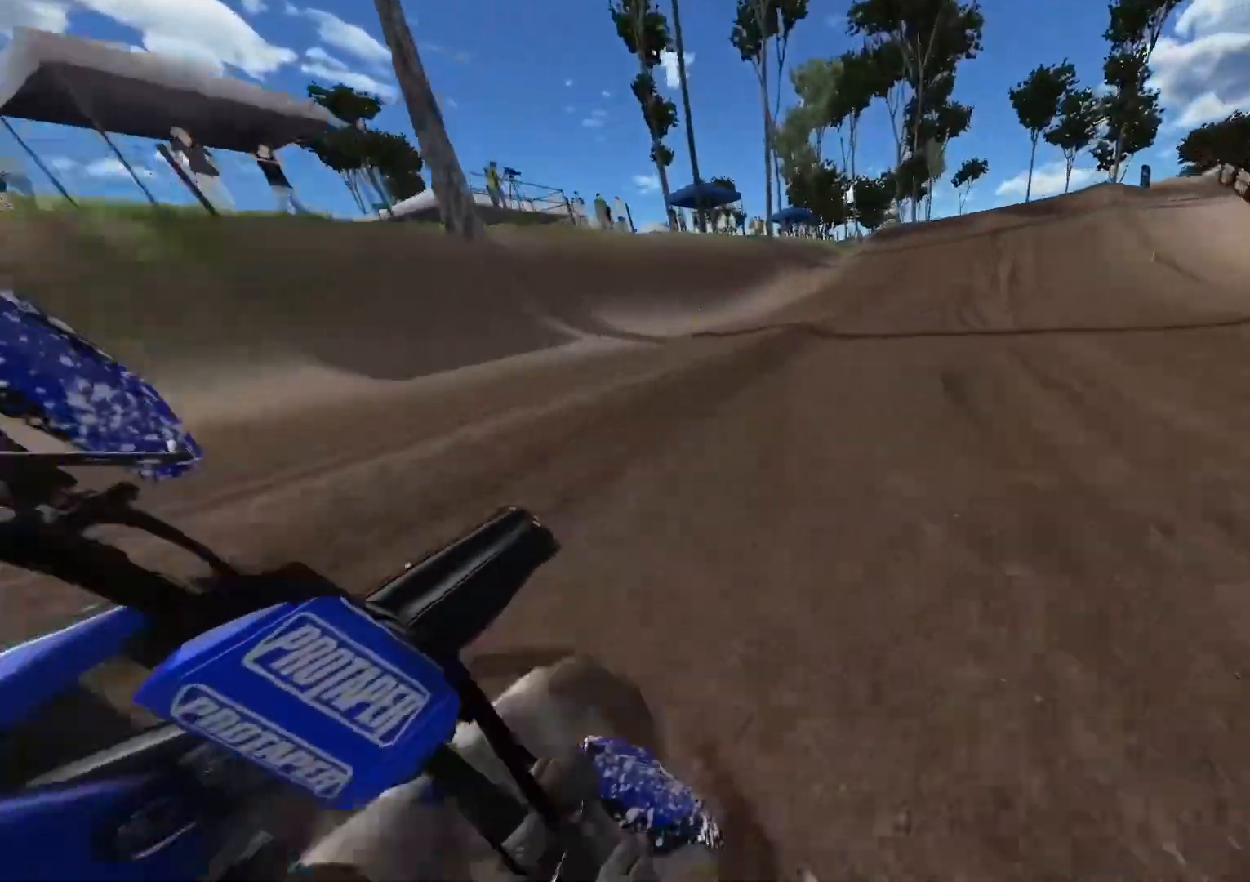
{"buttons": ["R2"], "left_stick": "right", "right_stick": "center", "events": [[283, "left_stick", "center"], [433, "left_stick", "right"]]}
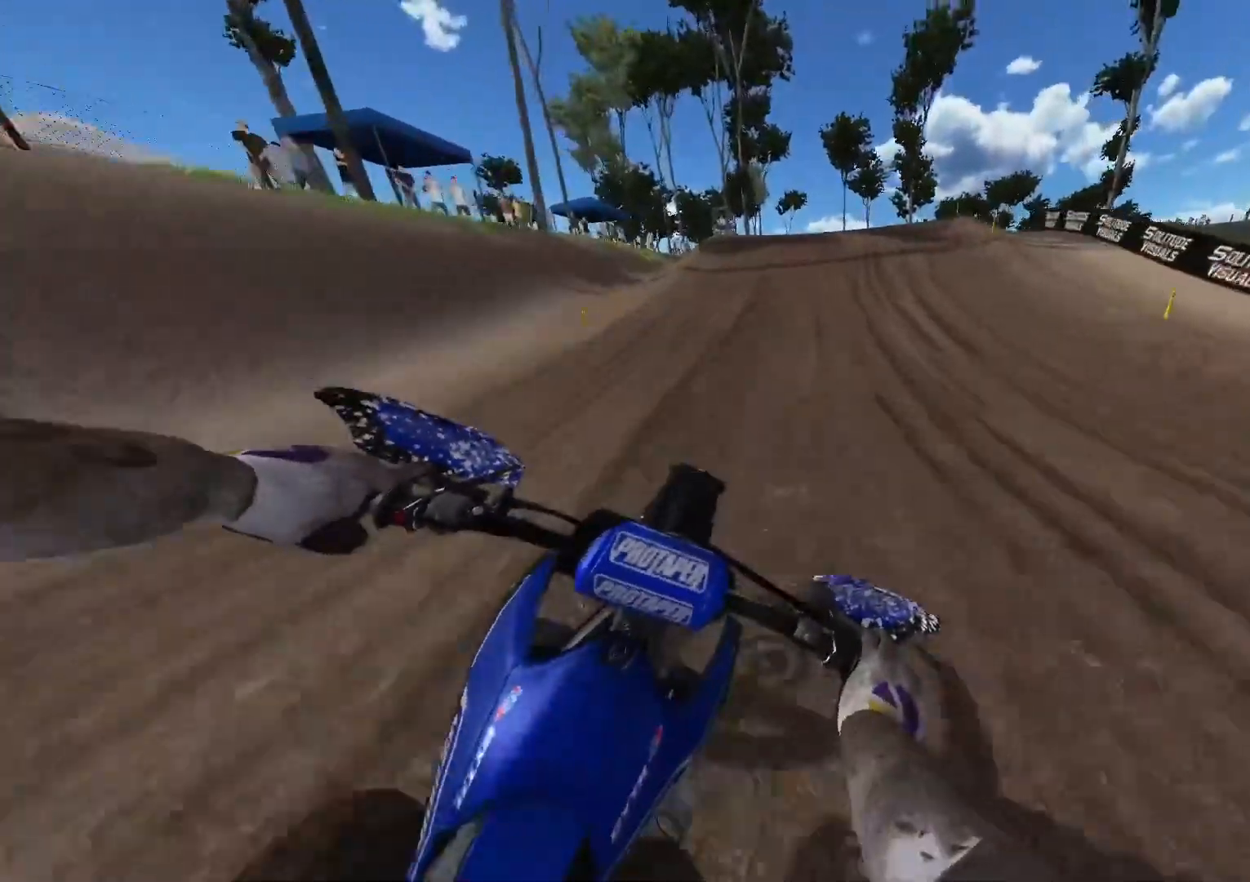
{"buttons": ["R2"], "left_stick": "right", "right_stick": "center", "events": [[150, "R3", "down"], [250, "R3", "up"]]}
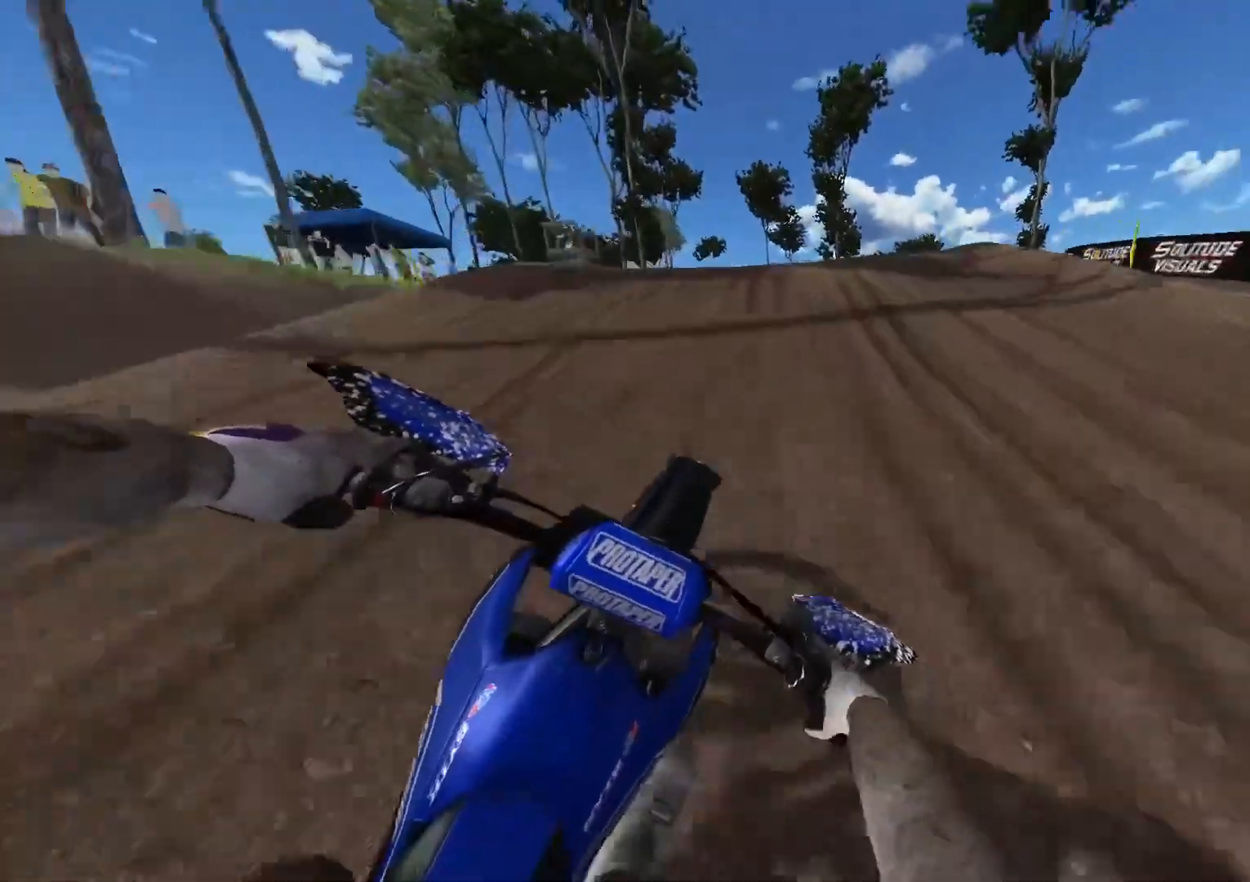
{"buttons": [], "left_stick": "right", "right_stick": "up", "events": [[133, "R2", "up"], [483, "right_stick", "up"]]}
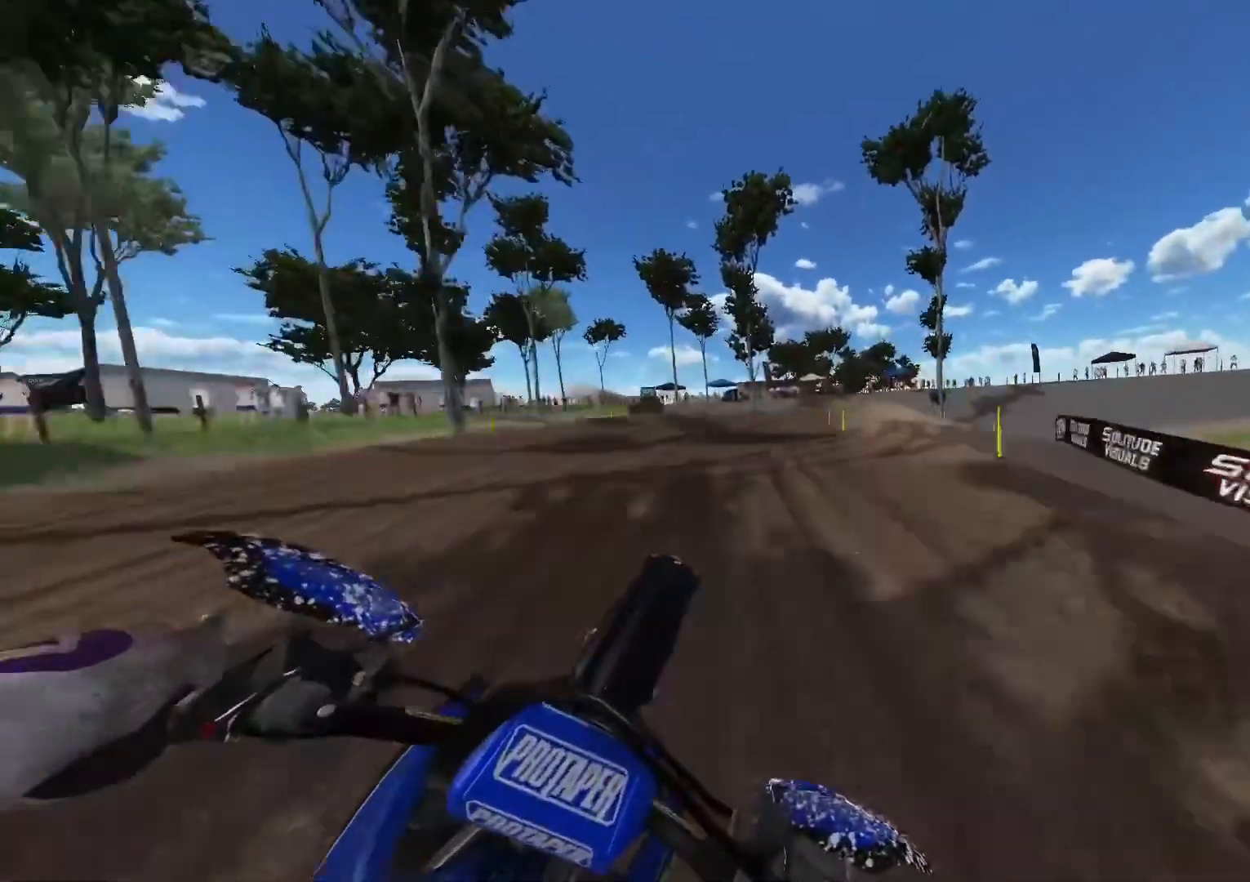
{"buttons": ["R2"], "left_stick": "right", "right_stick": "center", "events": [[67, "right_stick", "up-left"], [300, "R2", "down"], [350, "right_stick", "center"]]}
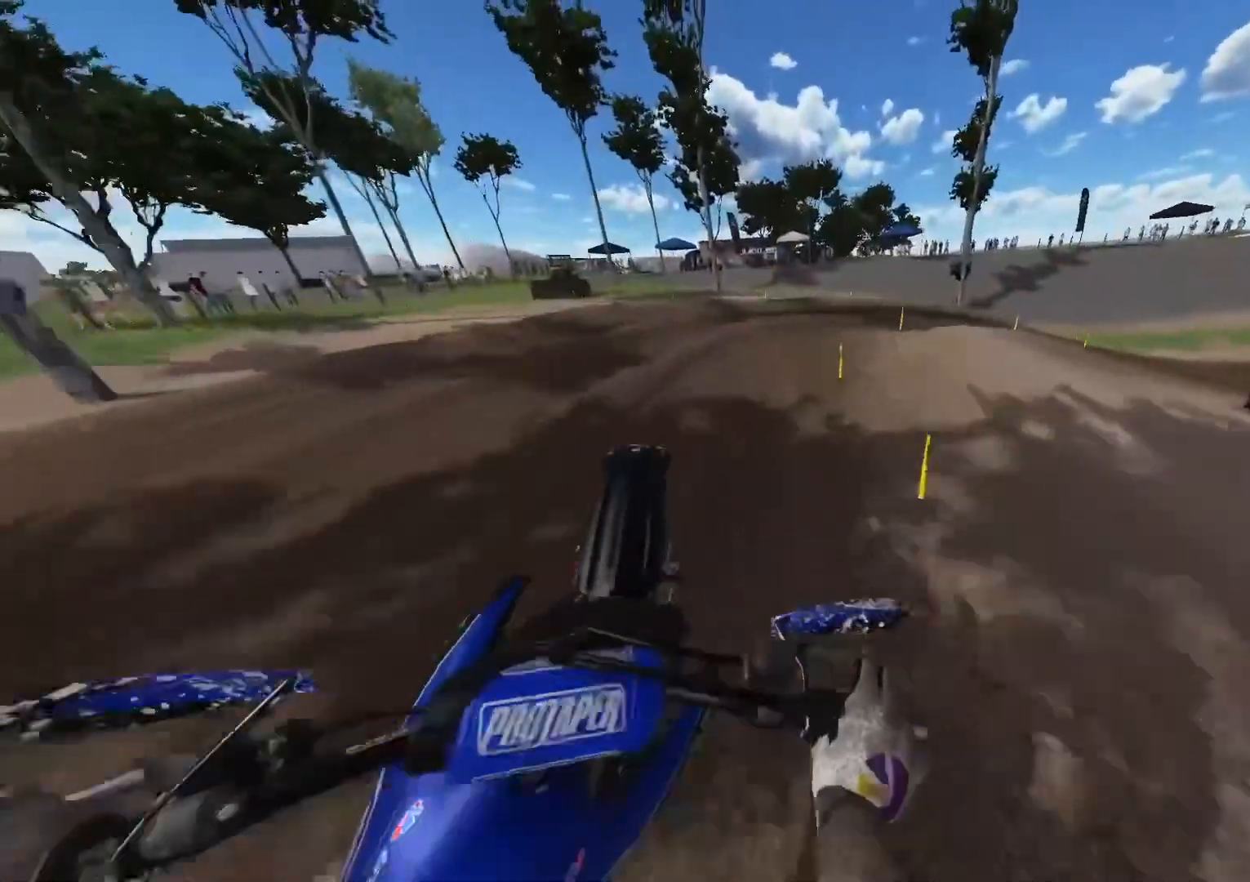
{"buttons": [], "left_stick": "right", "right_stick": "up-left", "events": [[67, "R2", "up"], [83, "R3", "down"], [183, "R3", "up"], [283, "right_stick", "up-left"]]}
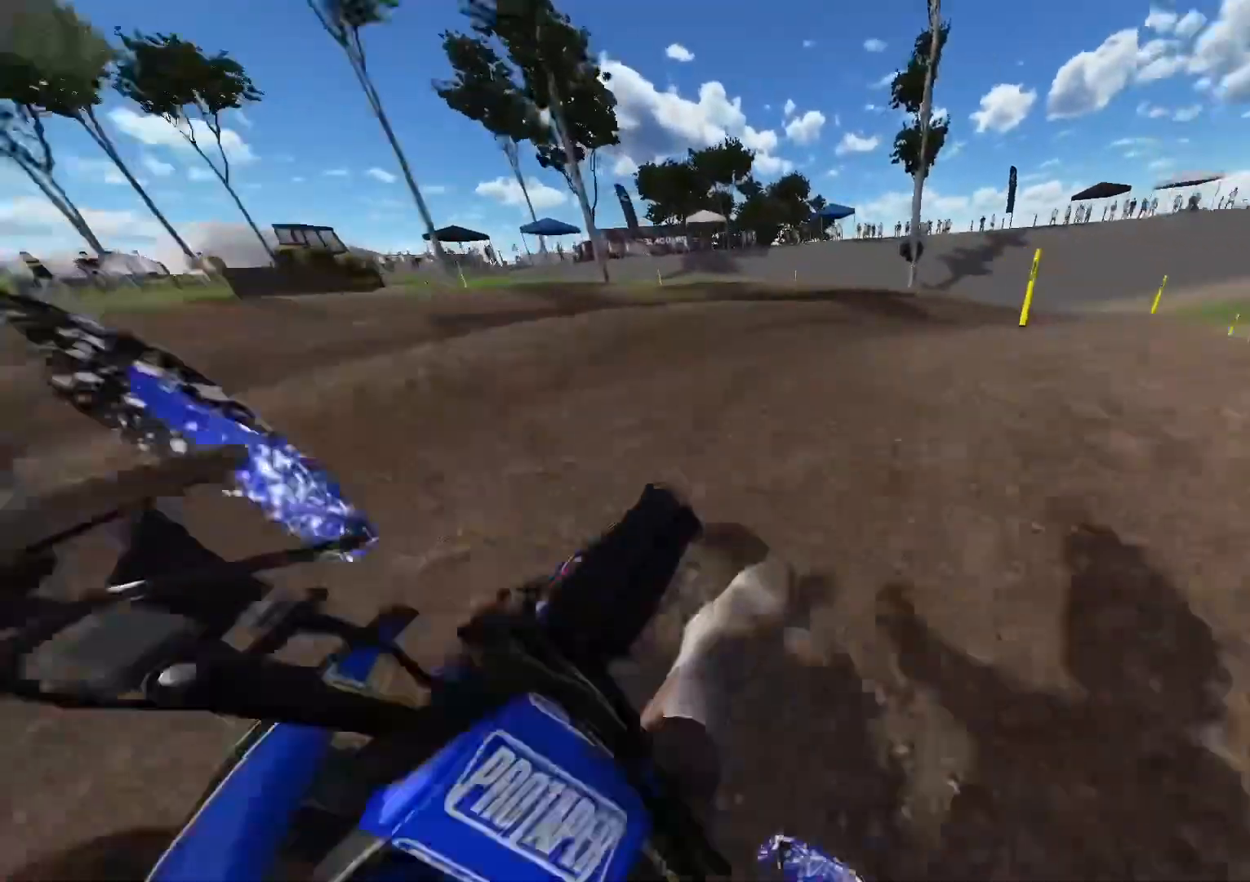
{"buttons": ["R2"], "left_stick": "right", "right_stick": "up-left", "events": [[17, "R2", "down"], [167, "R2", "up"], [267, "R2", "down"]]}
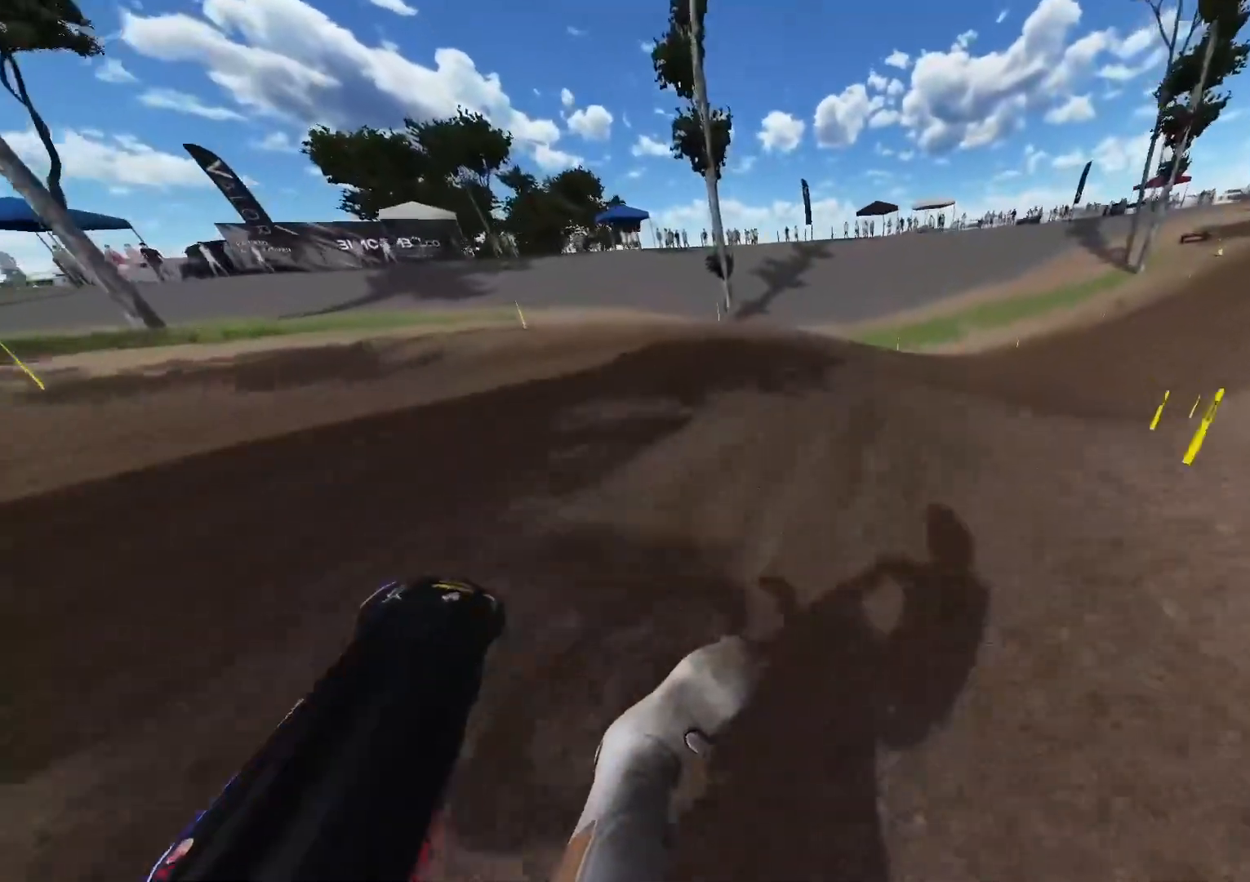
{"buttons": ["R2"], "left_stick": "right", "right_stick": "center", "events": [[500, "right_stick", "center"]]}
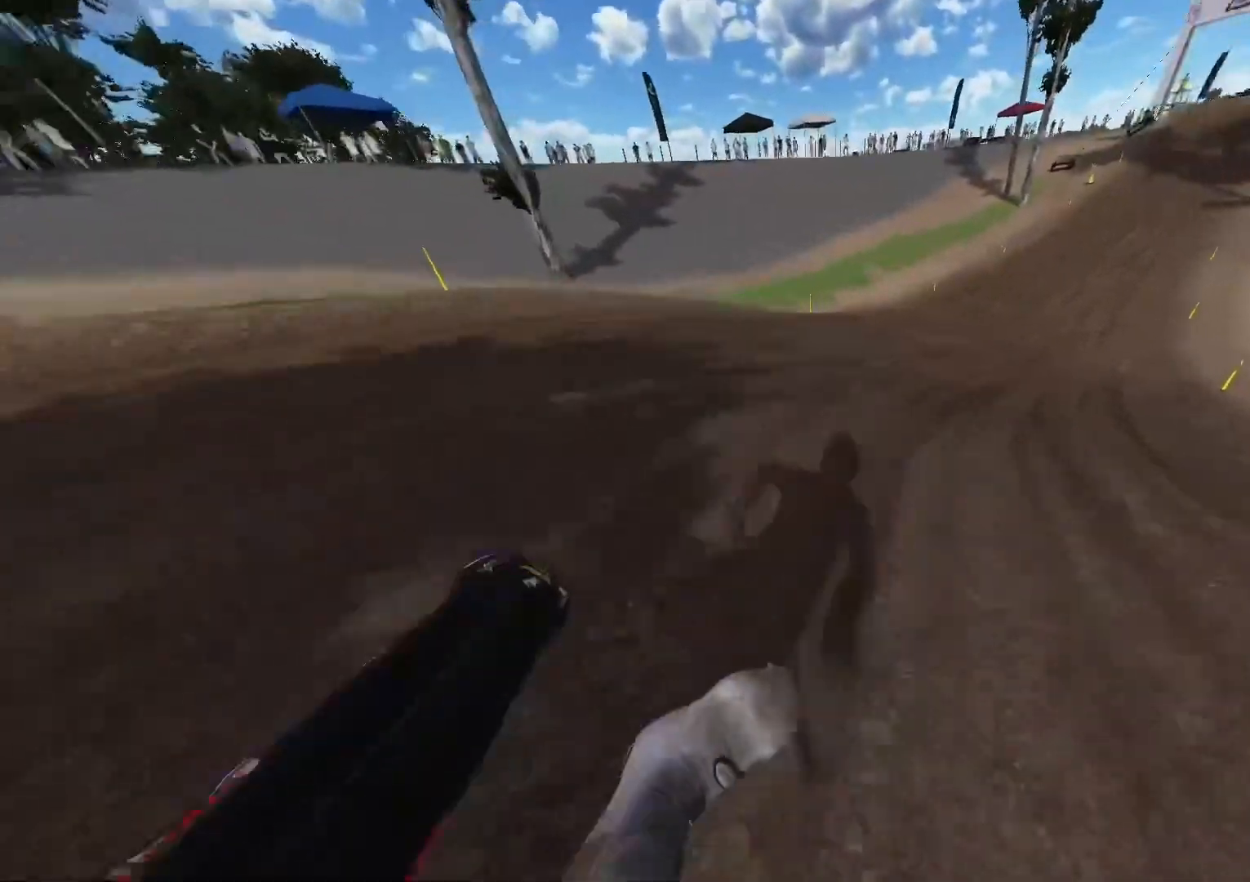
{"buttons": ["R2"], "left_stick": "center", "right_stick": "center", "events": [[500, "left_stick", "center"]]}
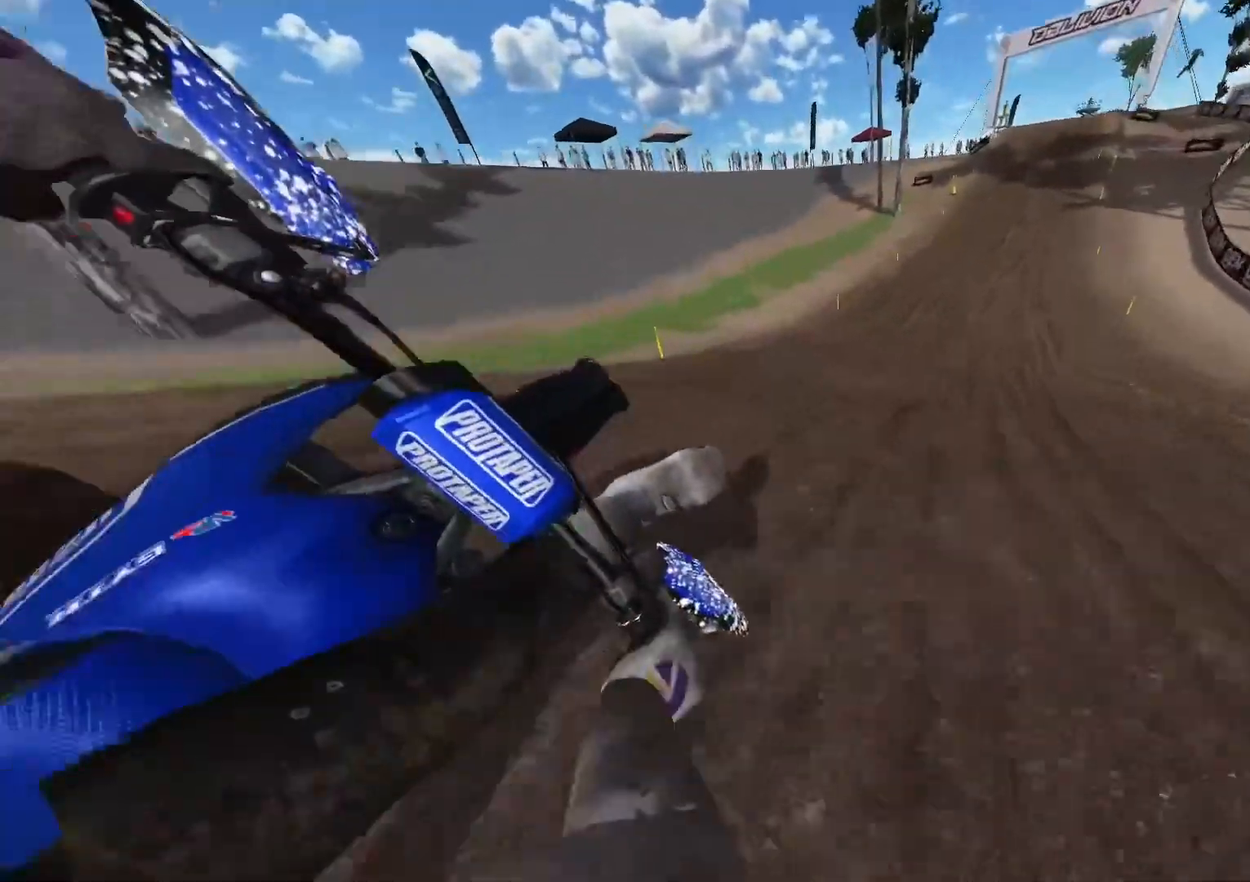
{"buttons": ["R2"], "left_stick": "center", "right_stick": "center", "events": [[183, "R3", "down"], [267, "R3", "up"], [350, "left_stick", "up-left"], [417, "left_stick", "center"]]}
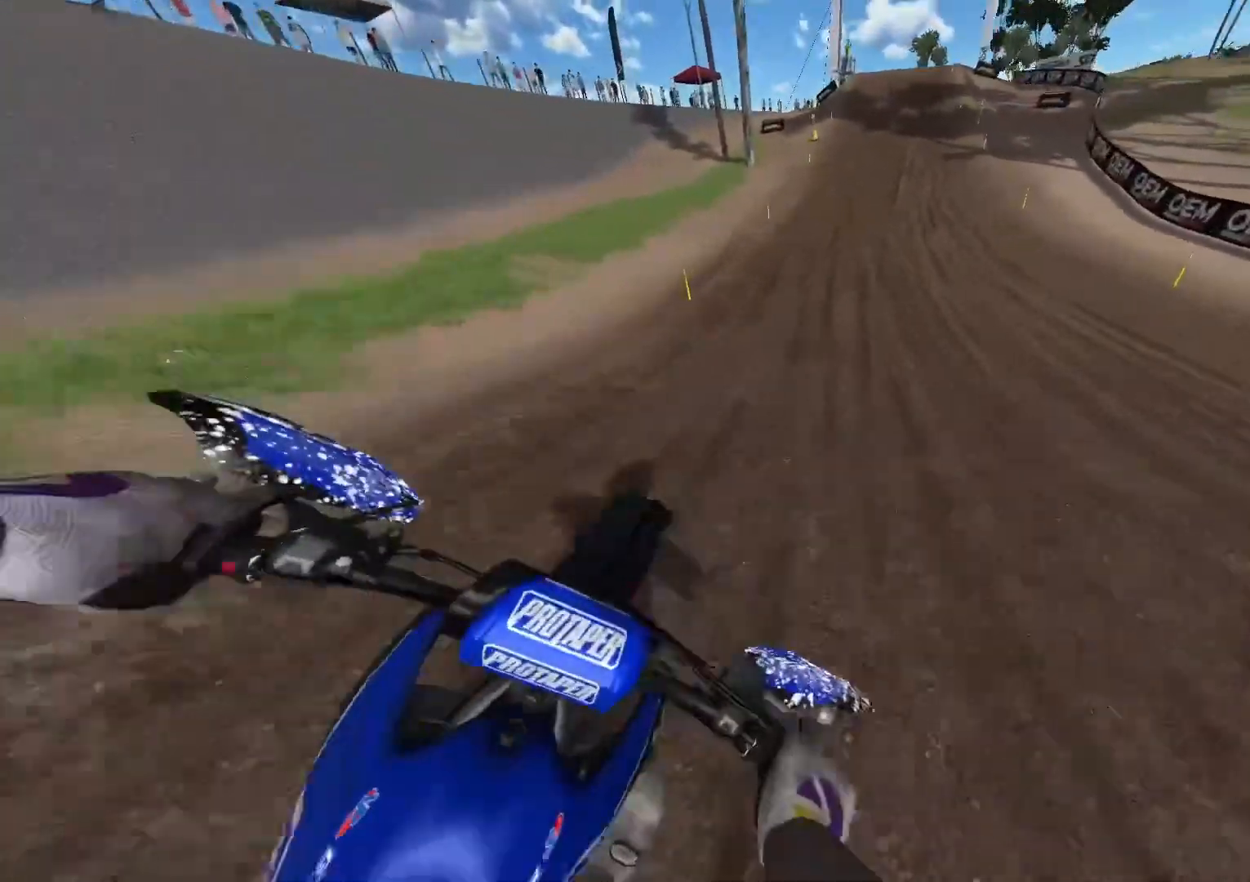
{"buttons": ["R2"], "left_stick": "center", "right_stick": "down", "events": [[117, "left_stick", "right"], [200, "right_stick", "down"], [383, "left_stick", "center"]]}
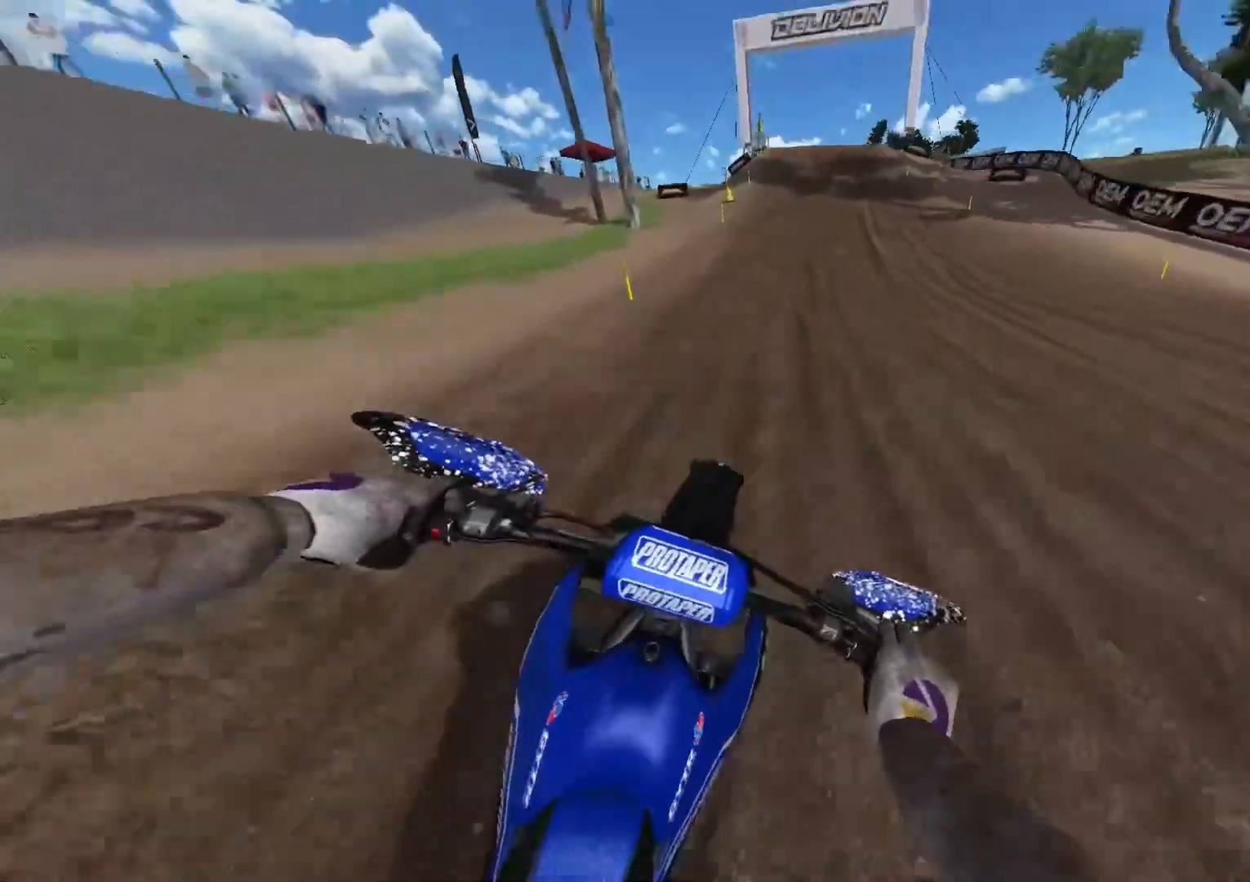
{"buttons": ["R2"], "left_stick": "center", "right_stick": "down", "events": []}
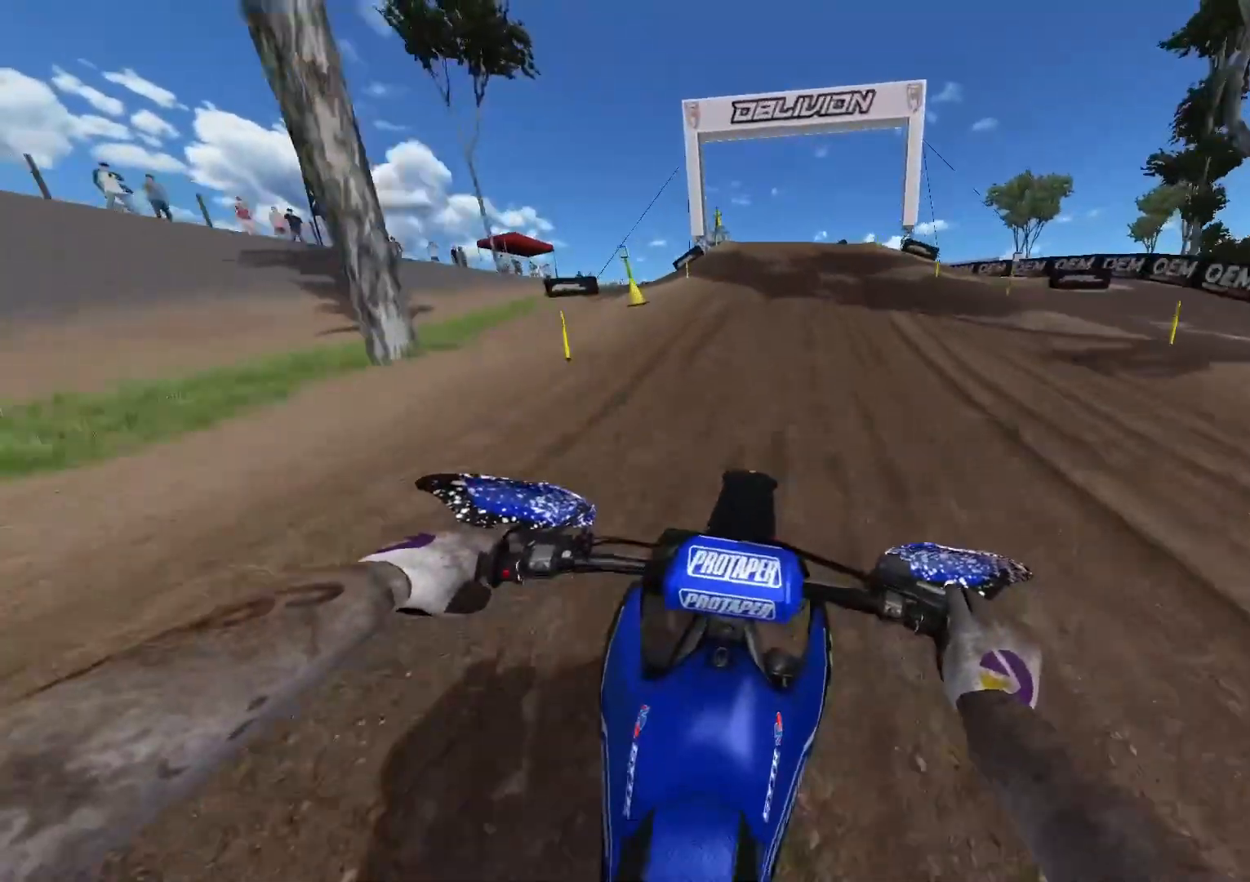
{"buttons": ["R2"], "left_stick": "right", "right_stick": "down", "events": [[217, "left_stick", "right"]]}
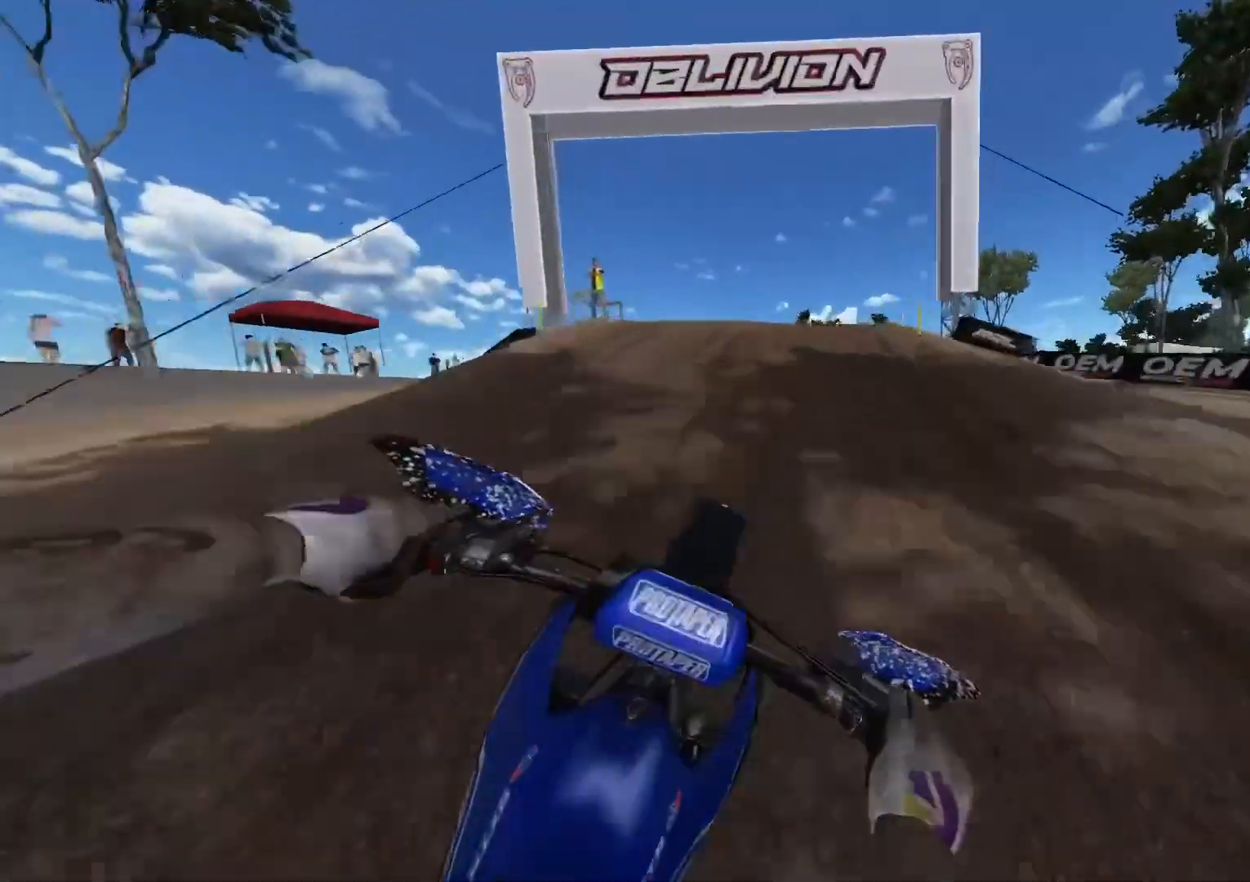
{"buttons": [], "left_stick": "right", "right_stick": "up", "events": [[400, "right_stick", "center"], [433, "R2", "up"], [483, "right_stick", "up"]]}
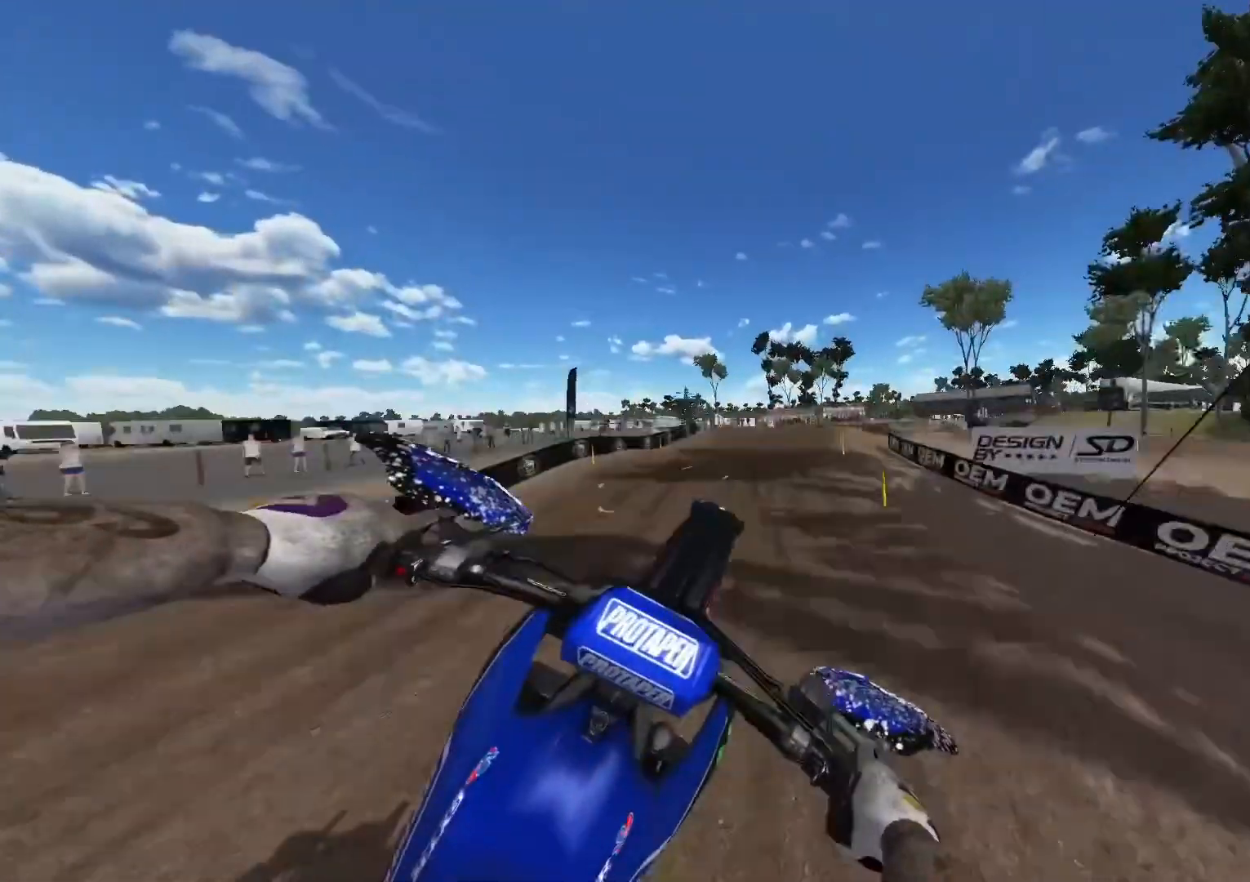
{"buttons": [], "left_stick": "right", "right_stick": "up", "events": []}